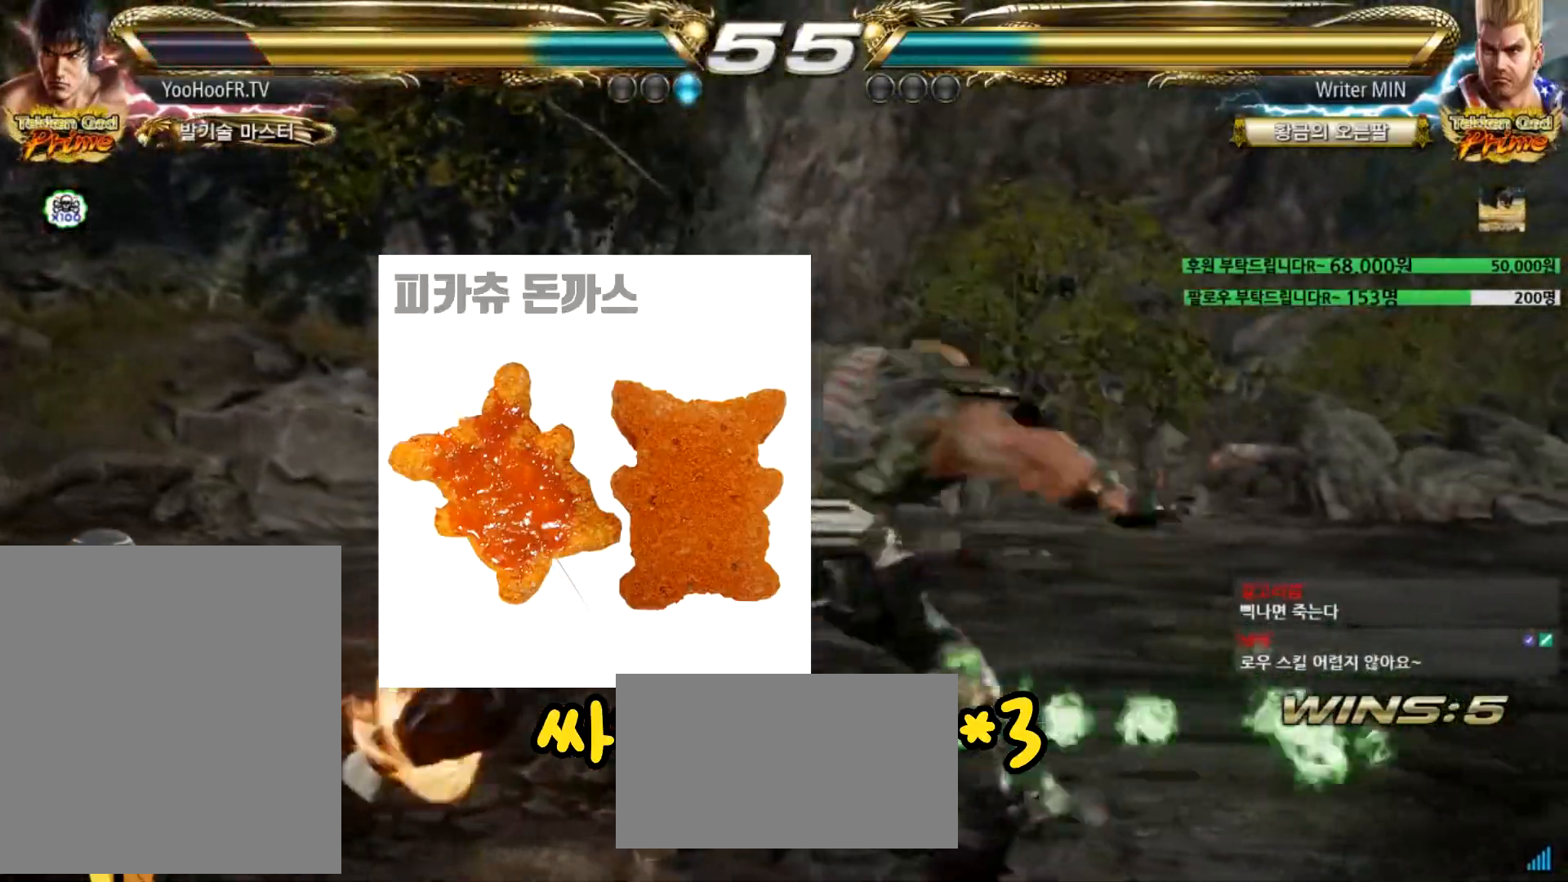
Gameplay with a controller (arcade stick); each line is a JSON object with the inputs held at the frame after it. "events" lists button and stick changes between this image and that frame as [ms after this image, input, new state], when the widget could be followed in between. Not read: L3 R1 R3 SQUARE.
{"buttons": [], "left_stick": "right", "events": [[300, "left_stick", "center"], [350, "left_stick", "right"], [417, "left_stick", "center"], [500, "left_stick", "right"]]}
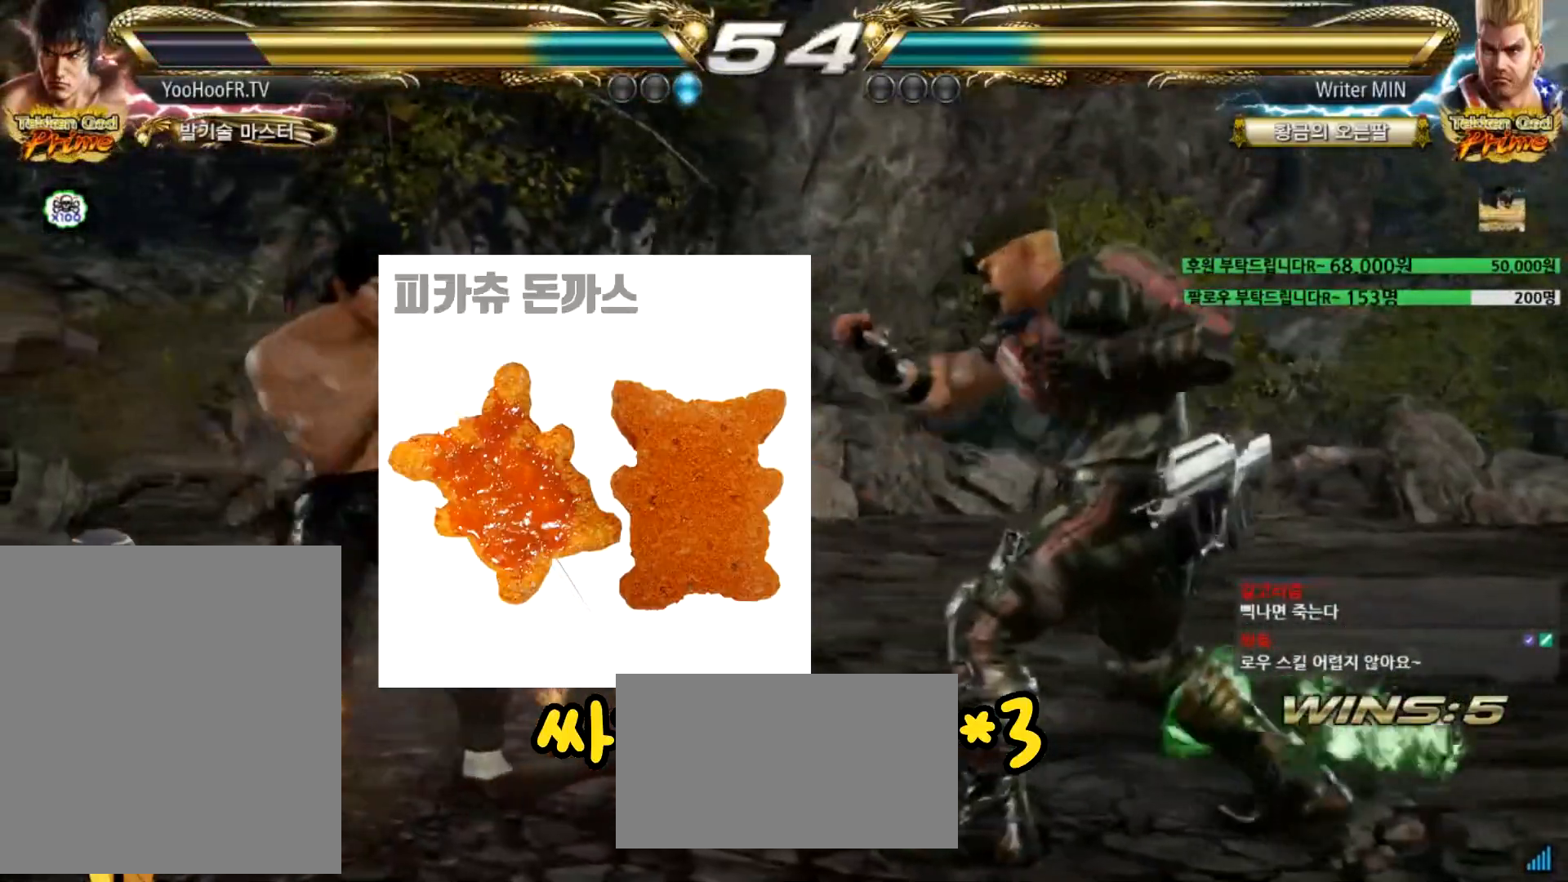
{"buttons": [], "left_stick": "down-right", "events": [[100, "left_stick", "center"], [184, "left_stick", "down-right"]]}
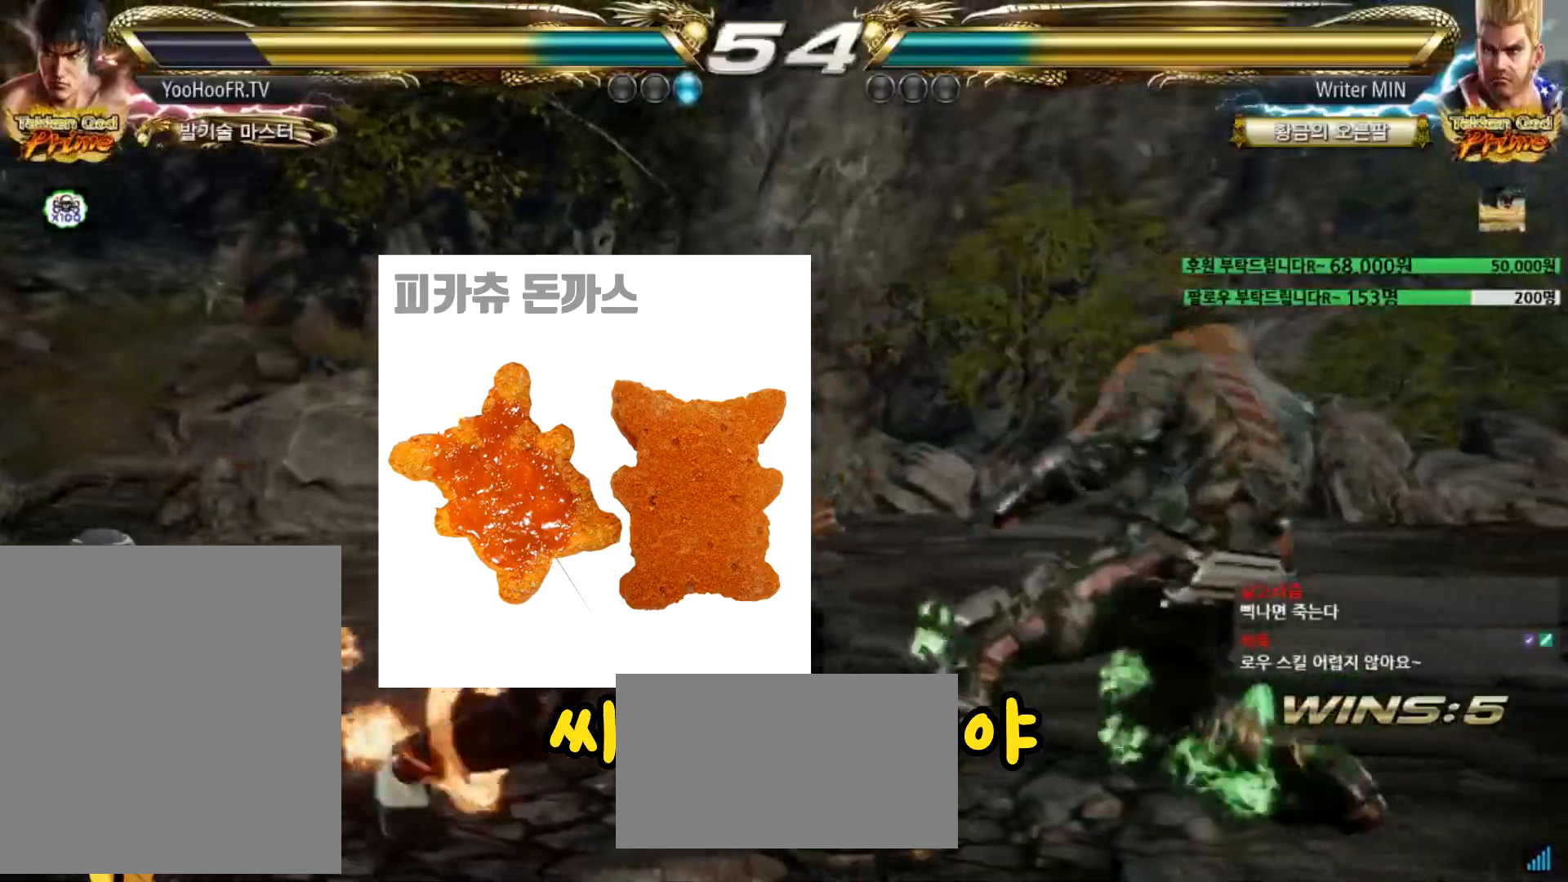
{"buttons": ["CROSS"], "left_stick": "down-right", "events": [[183, "CROSS", "down"], [250, "CROSS", "up"], [317, "CROSS", "down"]]}
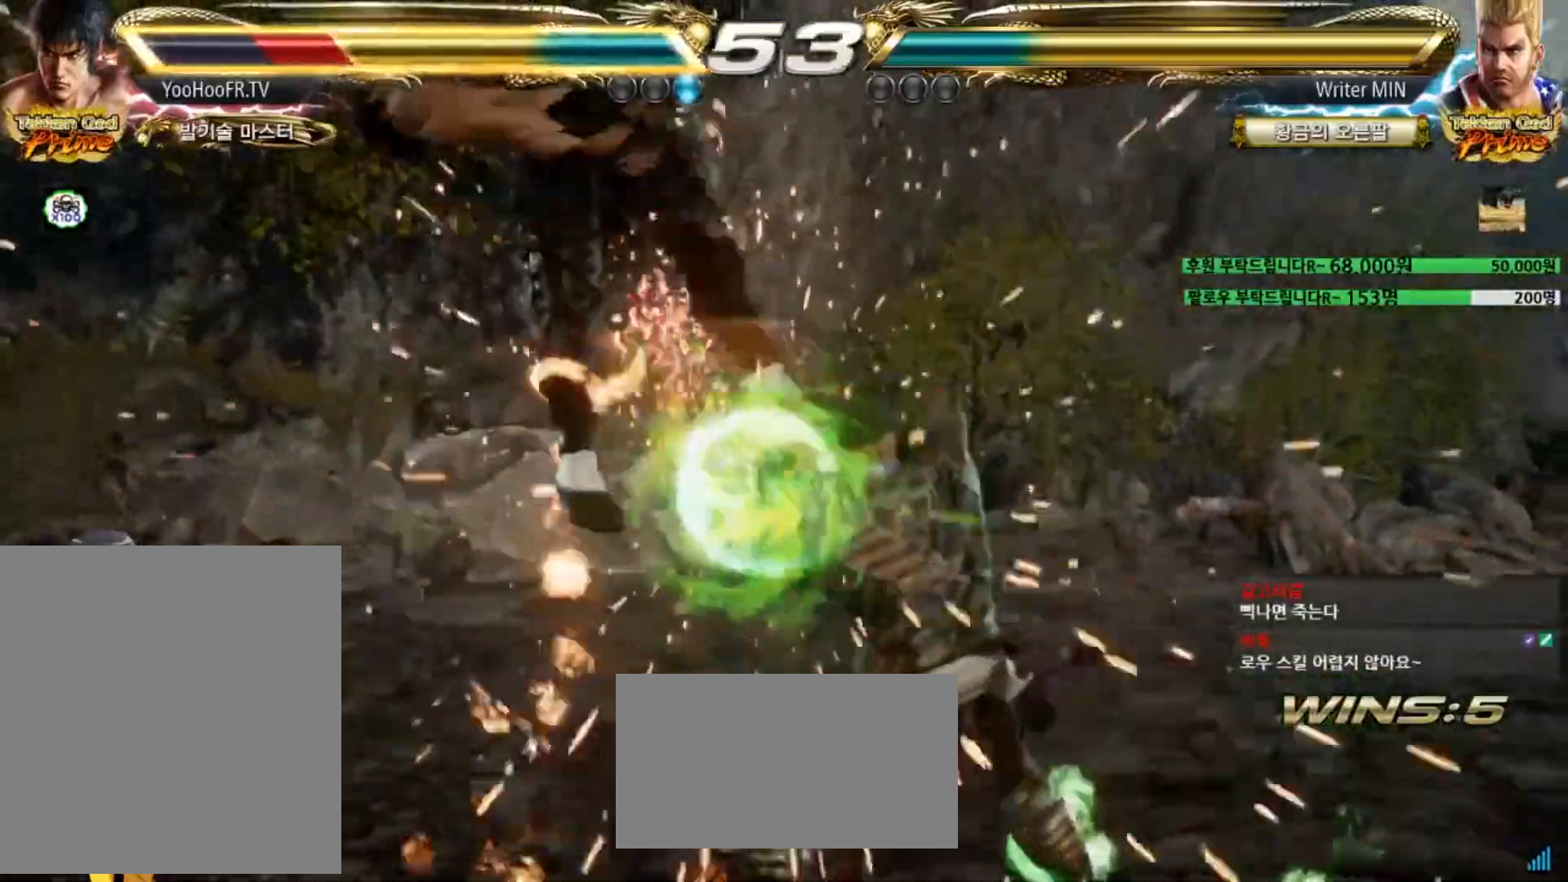
{"buttons": ["TRIANGLE"], "left_stick": "center", "events": [[84, "left_stick", "center"], [117, "CROSS", "up"], [317, "TRIANGLE", "down"], [384, "CROSS", "down"], [401, "TRIANGLE", "up"], [434, "CROSS", "up"], [501, "TRIANGLE", "down"]]}
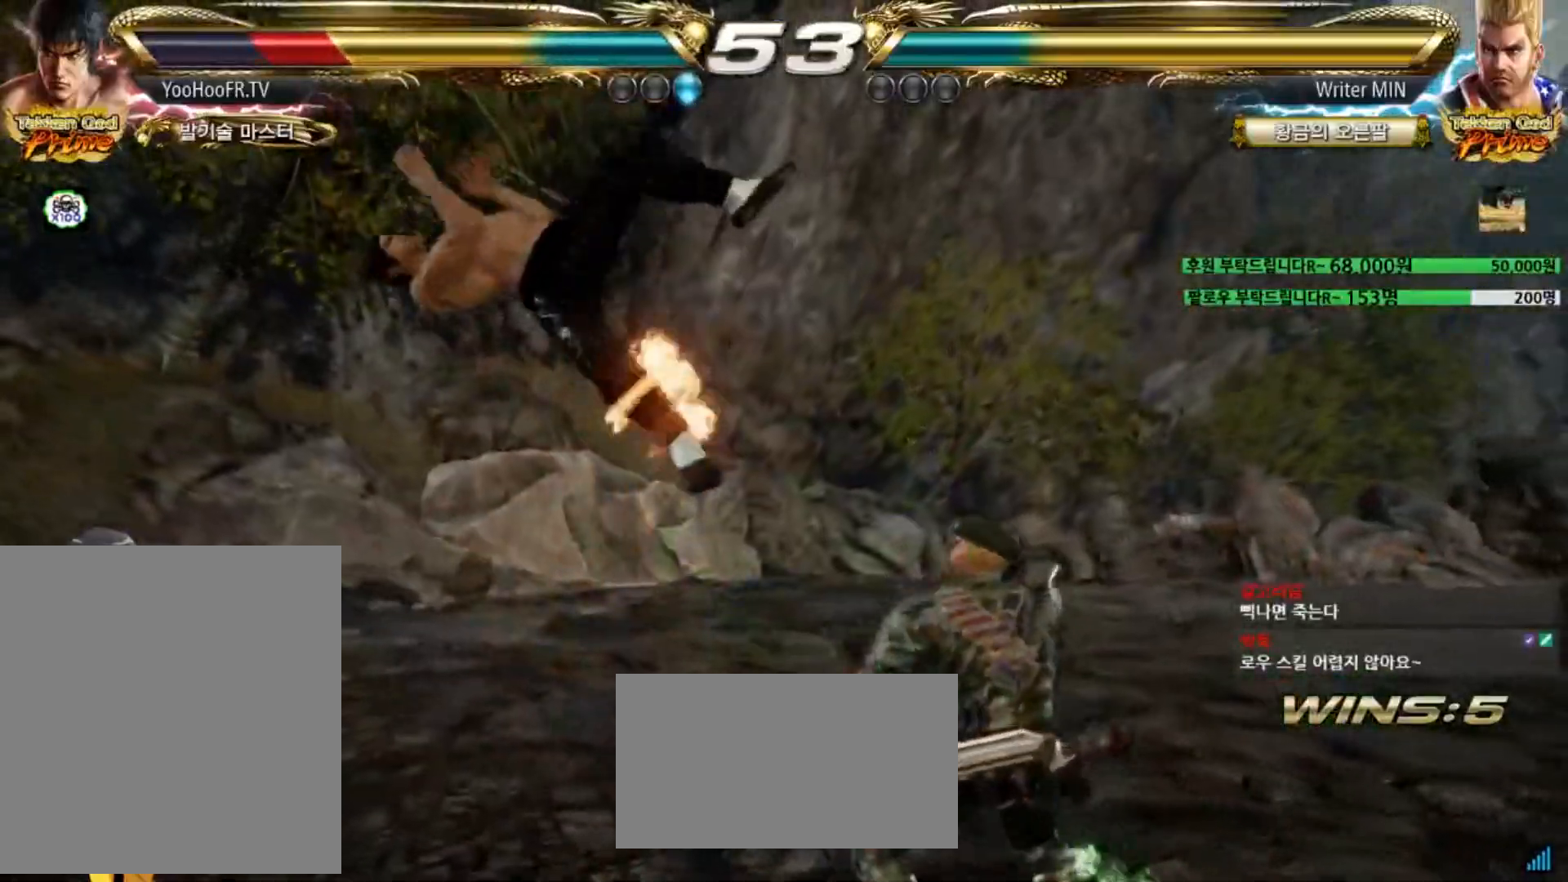
{"buttons": ["TRIANGLE"], "left_stick": "center", "events": [[33, "CROSS", "down"], [66, "TRIANGLE", "up"], [100, "CROSS", "up"], [167, "TRIANGLE", "down"], [200, "CROSS", "down"], [233, "TRIANGLE", "up"], [250, "CROSS", "up"], [333, "TRIANGLE", "down"], [367, "CROSS", "down"], [383, "TRIANGLE", "up"], [417, "CROSS", "up"], [484, "TRIANGLE", "down"]]}
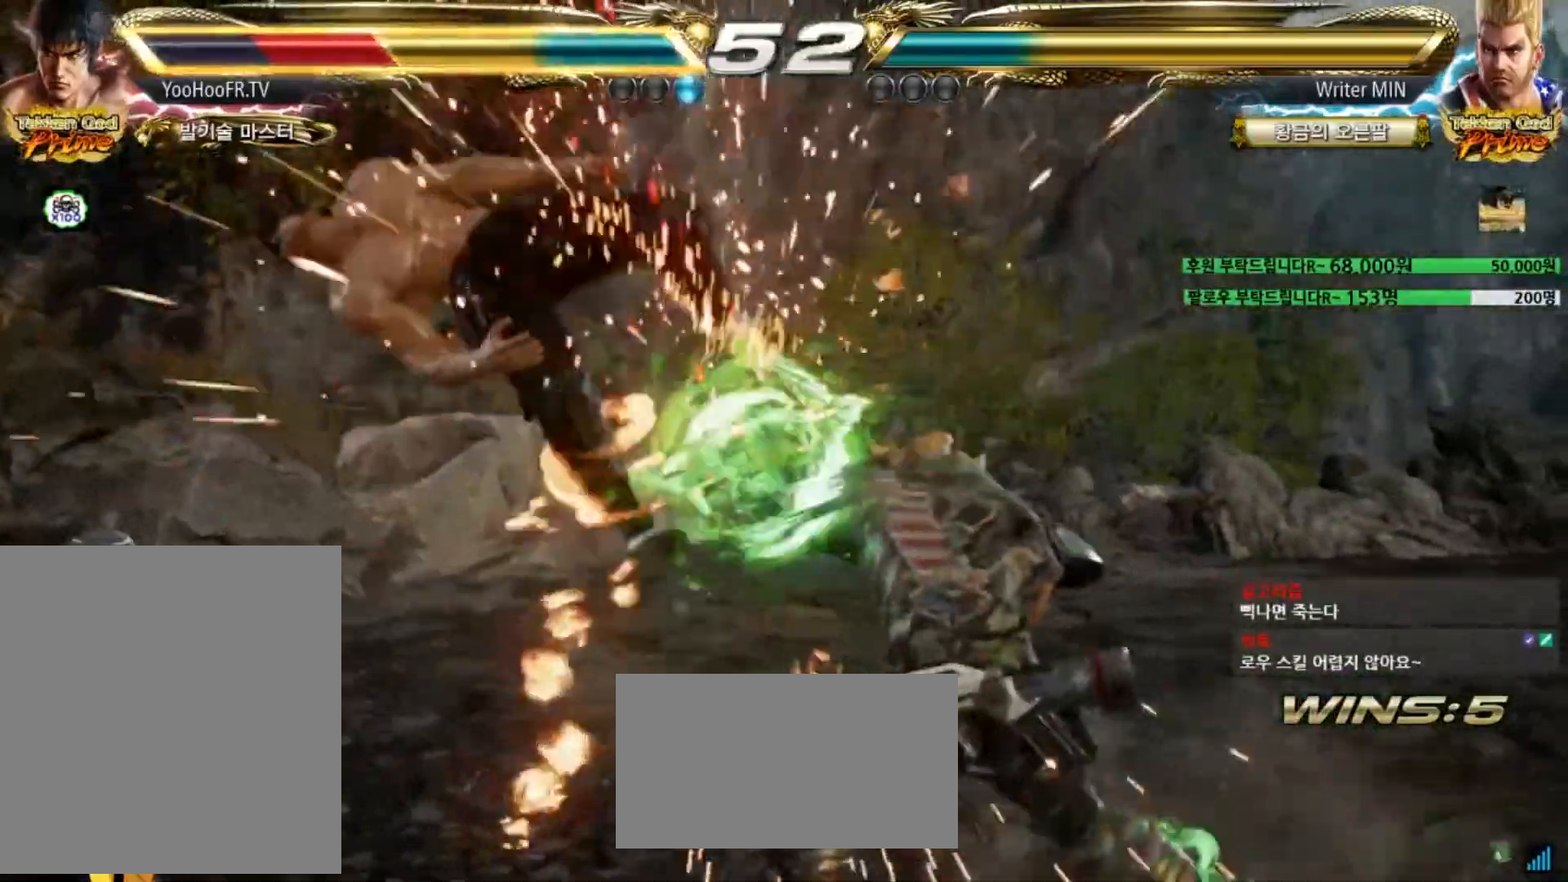
{"buttons": ["TRIANGLE"], "left_stick": "center", "events": [[17, "CROSS", "down"], [50, "TRIANGLE", "up"], [84, "CROSS", "up"], [167, "TRIANGLE", "down"], [184, "CROSS", "down"], [217, "TRIANGLE", "up"], [251, "CROSS", "up"], [317, "TRIANGLE", "down"], [351, "CROSS", "down"], [384, "TRIANGLE", "up"], [417, "CROSS", "up"], [484, "TRIANGLE", "down"]]}
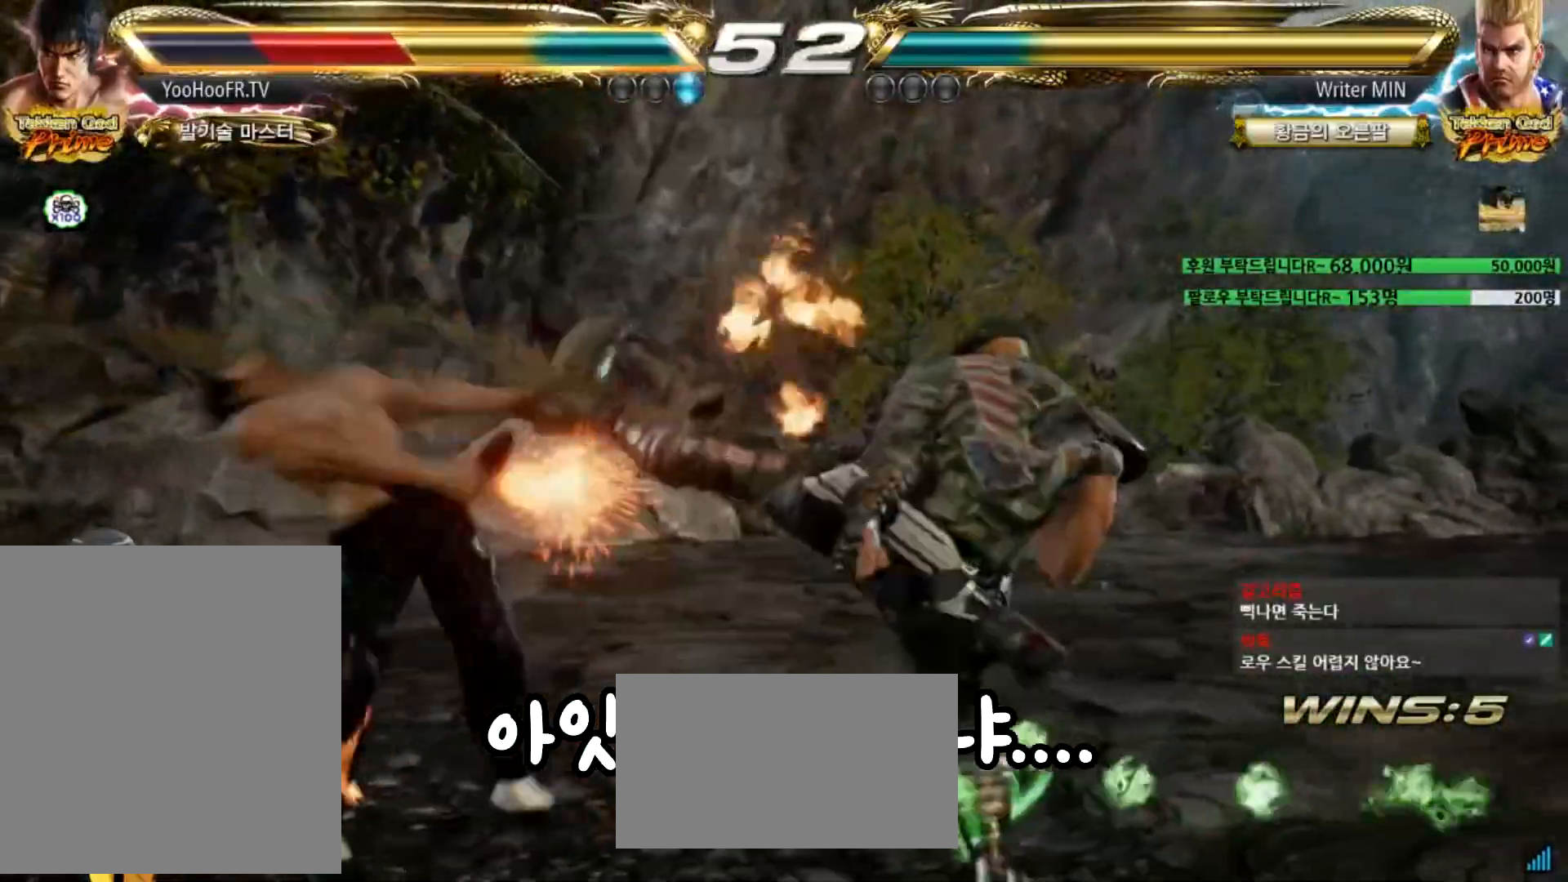
{"buttons": ["CROSS", "TRIANGLE"], "left_stick": "center", "events": [[16, "CROSS", "down"], [50, "TRIANGLE", "up"], [66, "CROSS", "up"], [150, "TRIANGLE", "down"], [200, "CROSS", "down"], [233, "TRIANGLE", "up"], [250, "CROSS", "up"], [300, "TRIANGLE", "down"], [350, "CROSS", "down"], [367, "TRIANGLE", "up"], [400, "CROSS", "up"], [467, "TRIANGLE", "down"], [500, "CROSS", "down"]]}
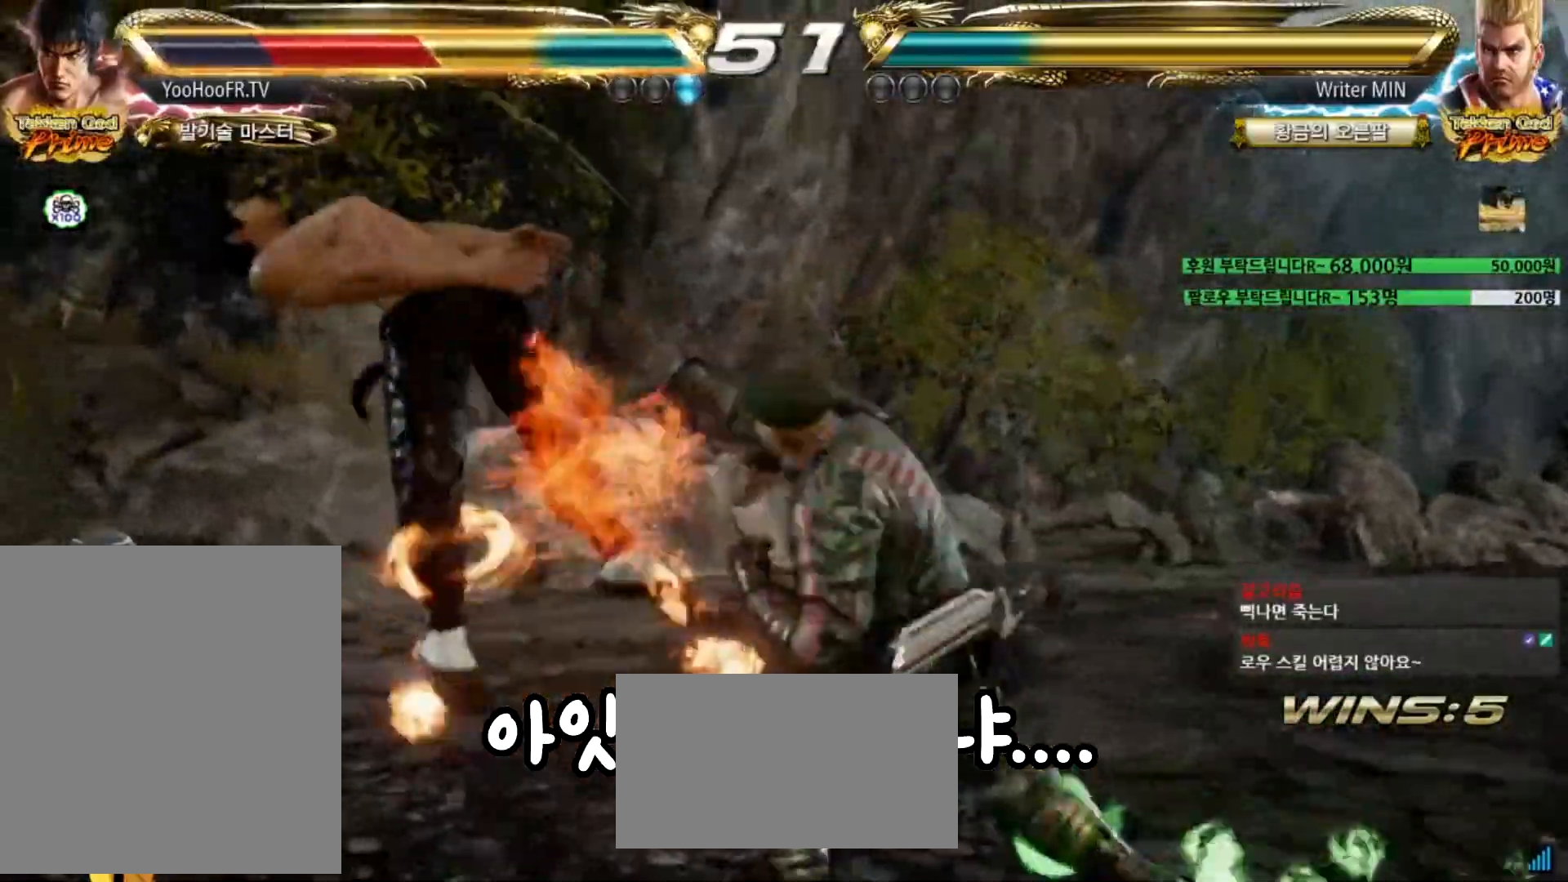
{"buttons": ["CROSS", "TRIANGLE"], "left_stick": "center", "events": [[34, "TRIANGLE", "up"], [50, "CROSS", "up"], [117, "TRIANGLE", "down"], [150, "CROSS", "down"], [167, "TRIANGLE", "up"], [217, "CROSS", "up"], [267, "TRIANGLE", "down"], [317, "CROSS", "down"], [334, "TRIANGLE", "up"], [351, "CROSS", "up"], [434, "TRIANGLE", "down"], [467, "CROSS", "down"]]}
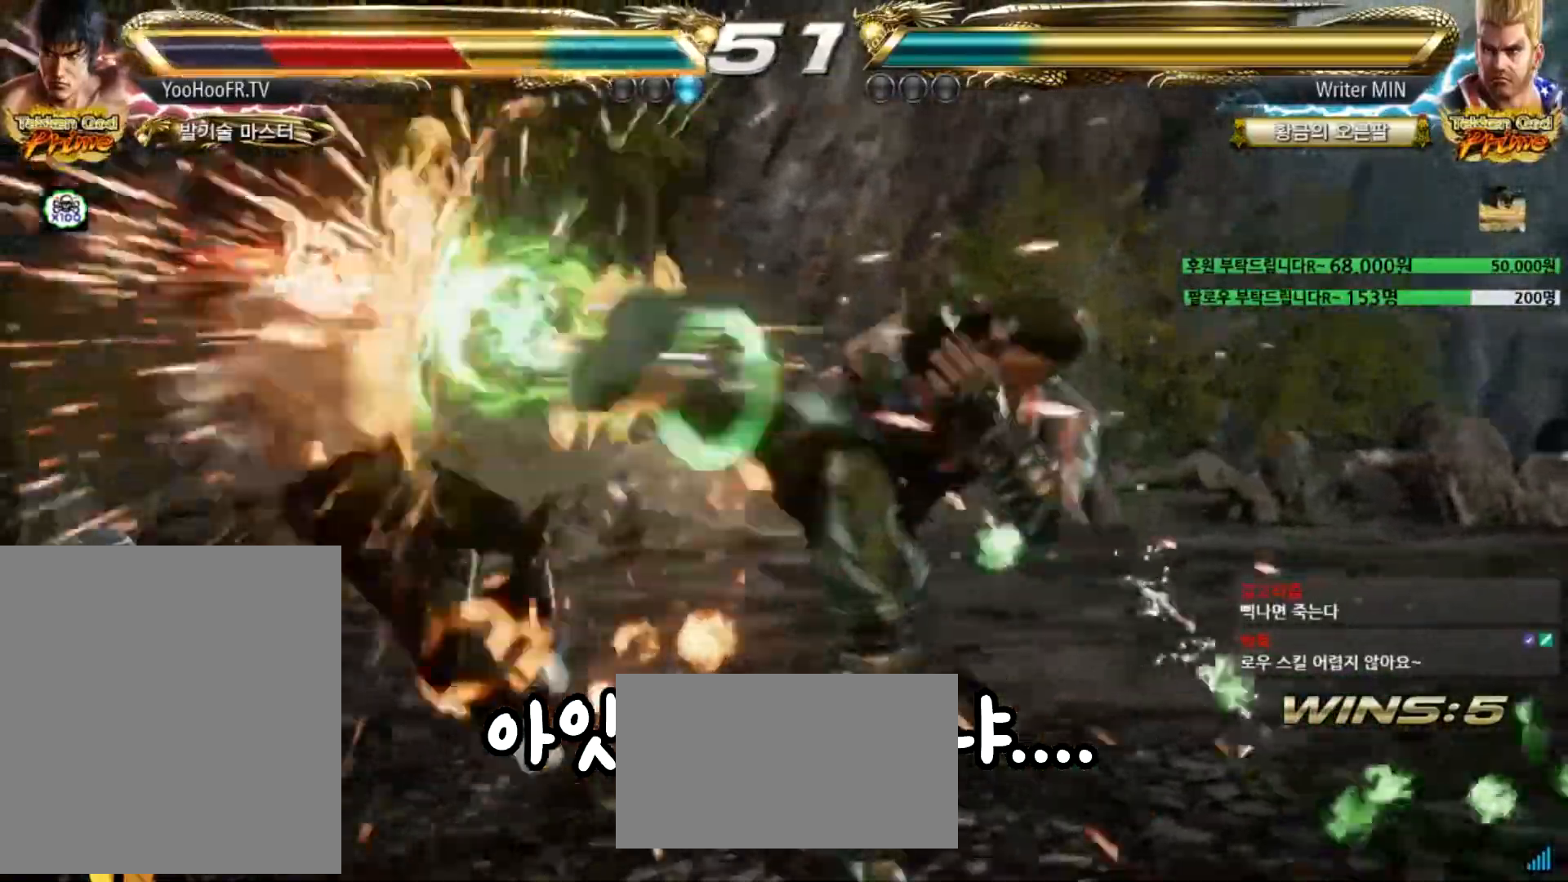
{"buttons": ["CROSS", "TRIANGLE"], "left_stick": "center", "events": [[17, "TRIANGLE", "up"], [33, "CROSS", "up"], [117, "TRIANGLE", "down"], [150, "CROSS", "down"], [184, "TRIANGLE", "up"], [234, "CROSS", "up"], [284, "TRIANGLE", "down"], [334, "CROSS", "down"], [350, "TRIANGLE", "up"], [384, "CROSS", "up"], [451, "TRIANGLE", "down"], [484, "CROSS", "down"]]}
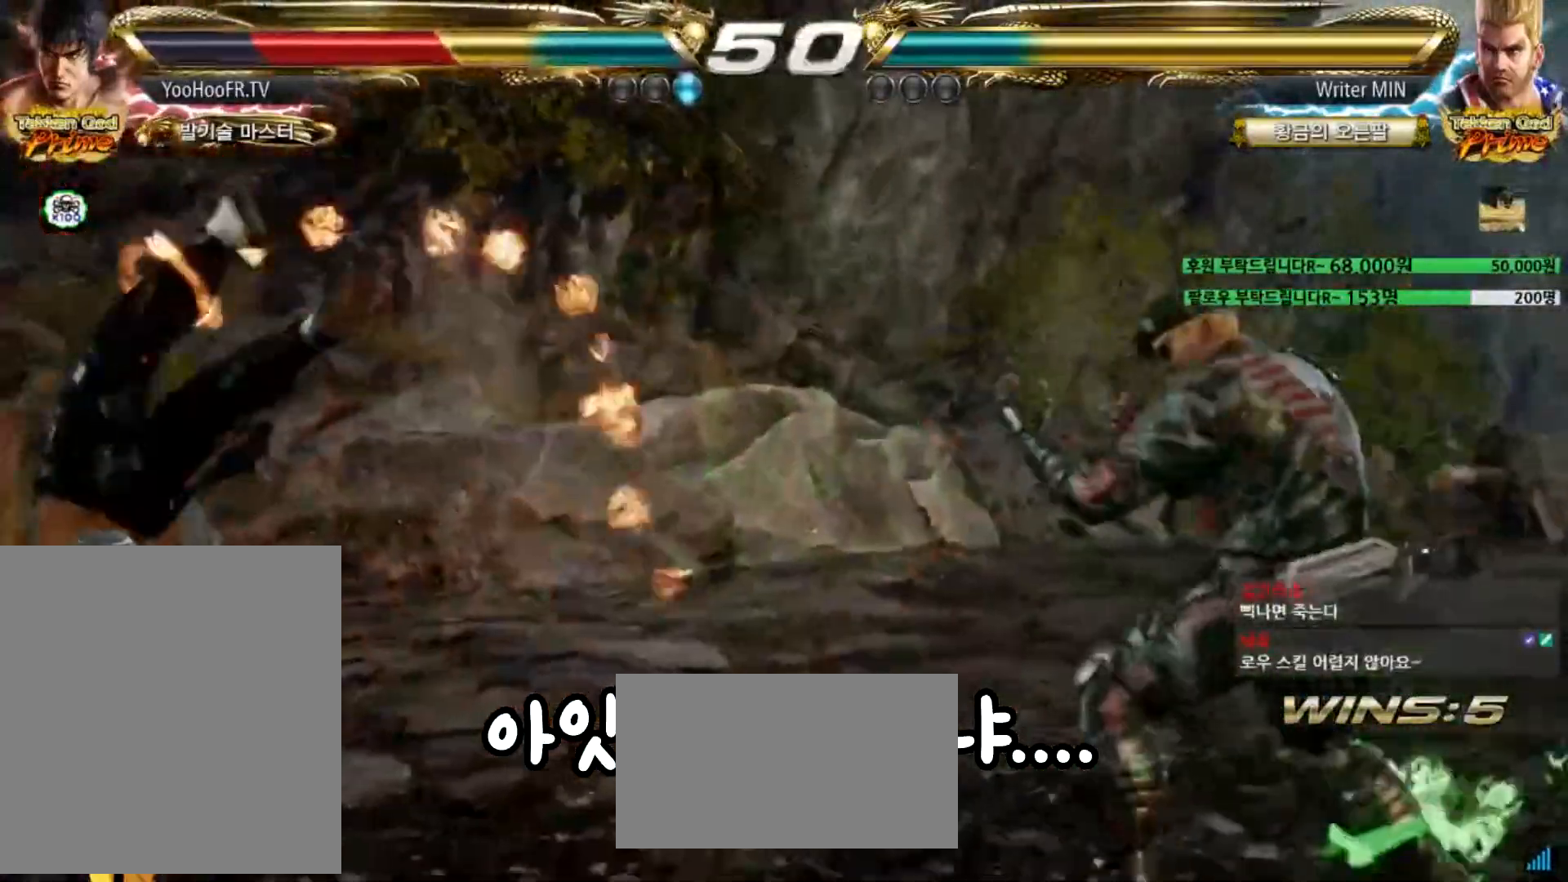
{"buttons": ["CROSS", "TRIANGLE"], "left_stick": "center", "events": [[16, "TRIANGLE", "up"], [50, "CROSS", "up"], [100, "TRIANGLE", "down"], [150, "CROSS", "down"], [200, "TRIANGLE", "up"], [216, "CROSS", "up"], [283, "TRIANGLE", "down"], [317, "CROSS", "down"], [367, "TRIANGLE", "up"], [383, "CROSS", "up"], [450, "TRIANGLE", "down"], [500, "CROSS", "down"]]}
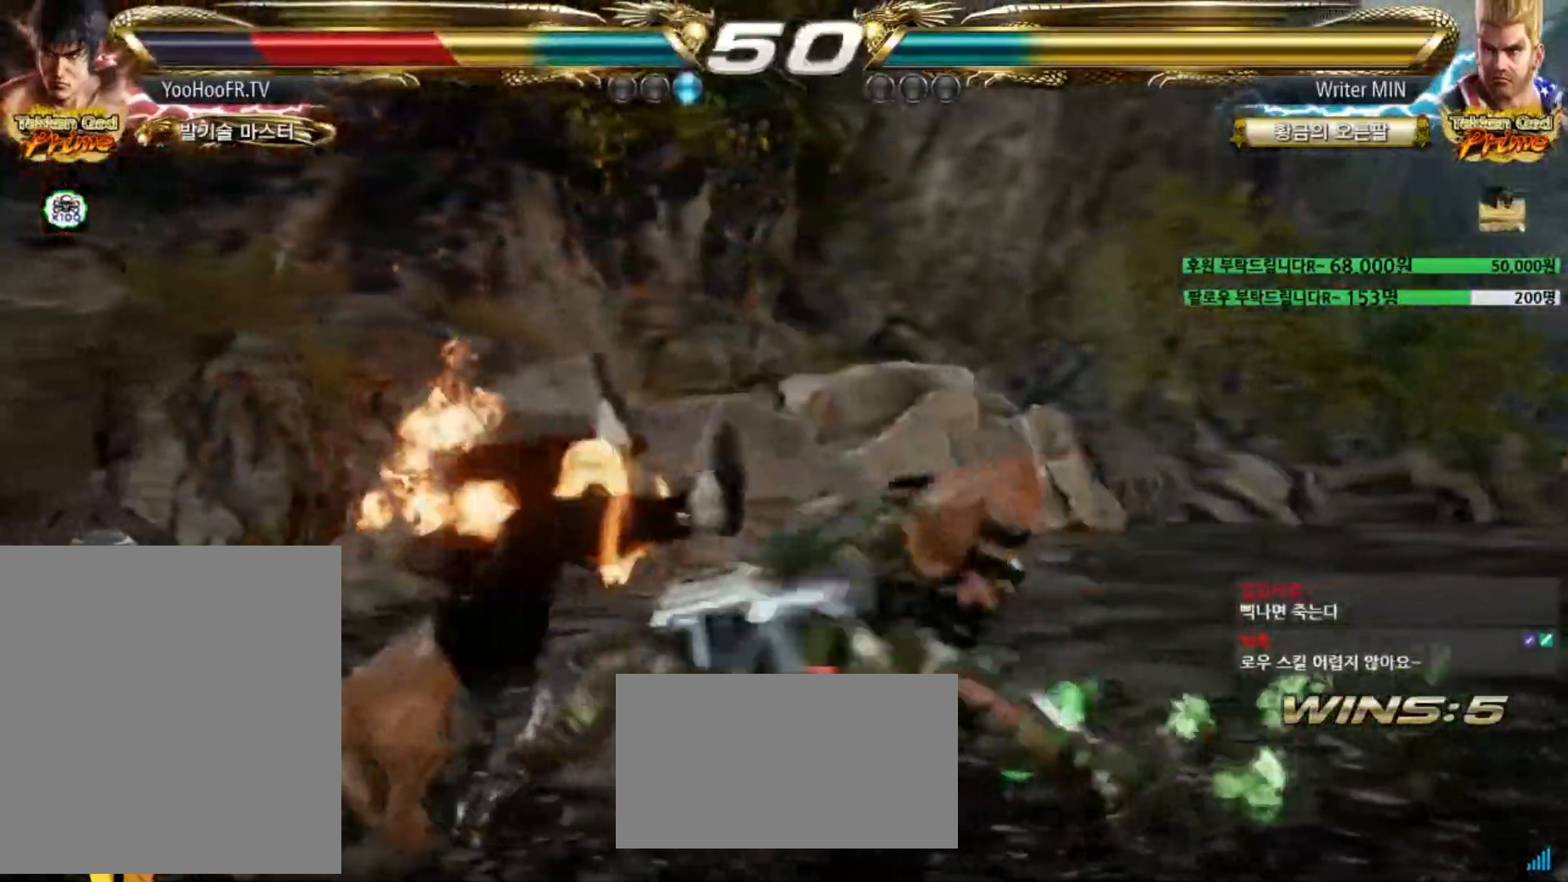
{"buttons": ["CROSS", "TRIANGLE"], "left_stick": "center", "events": [[33, "TRIANGLE", "up"], [67, "CROSS", "up"], [150, "TRIANGLE", "down"], [167, "CROSS", "down"], [217, "TRIANGLE", "up"], [234, "CROSS", "up"], [317, "TRIANGLE", "down"], [334, "CROSS", "down"], [367, "TRIANGLE", "up"], [384, "CROSS", "up"], [467, "TRIANGLE", "down"], [501, "CROSS", "down"]]}
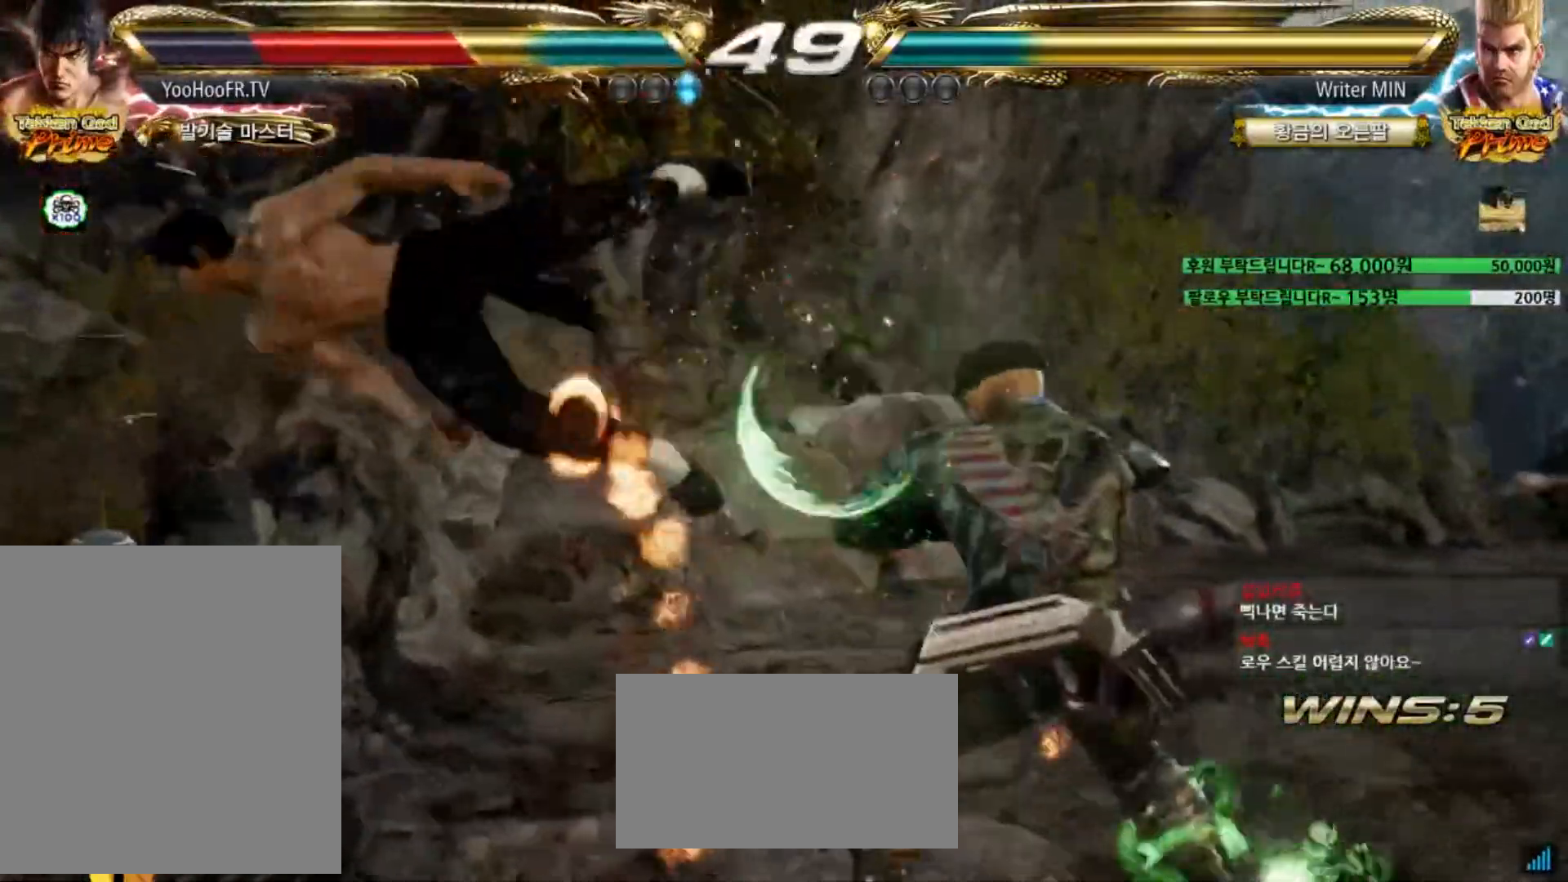
{"buttons": ["CROSS"], "left_stick": "center", "events": [[33, "CROSS", "up"], [33, "TRIANGLE", "up"], [133, "CROSS", "down"], [133, "TRIANGLE", "down"], [200, "TRIANGLE", "up"], [233, "CROSS", "up"], [283, "TRIANGLE", "down"], [317, "CROSS", "down"], [350, "TRIANGLE", "up"], [367, "CROSS", "up"], [433, "TRIANGLE", "down"], [450, "CROSS", "down"], [483, "TRIANGLE", "up"]]}
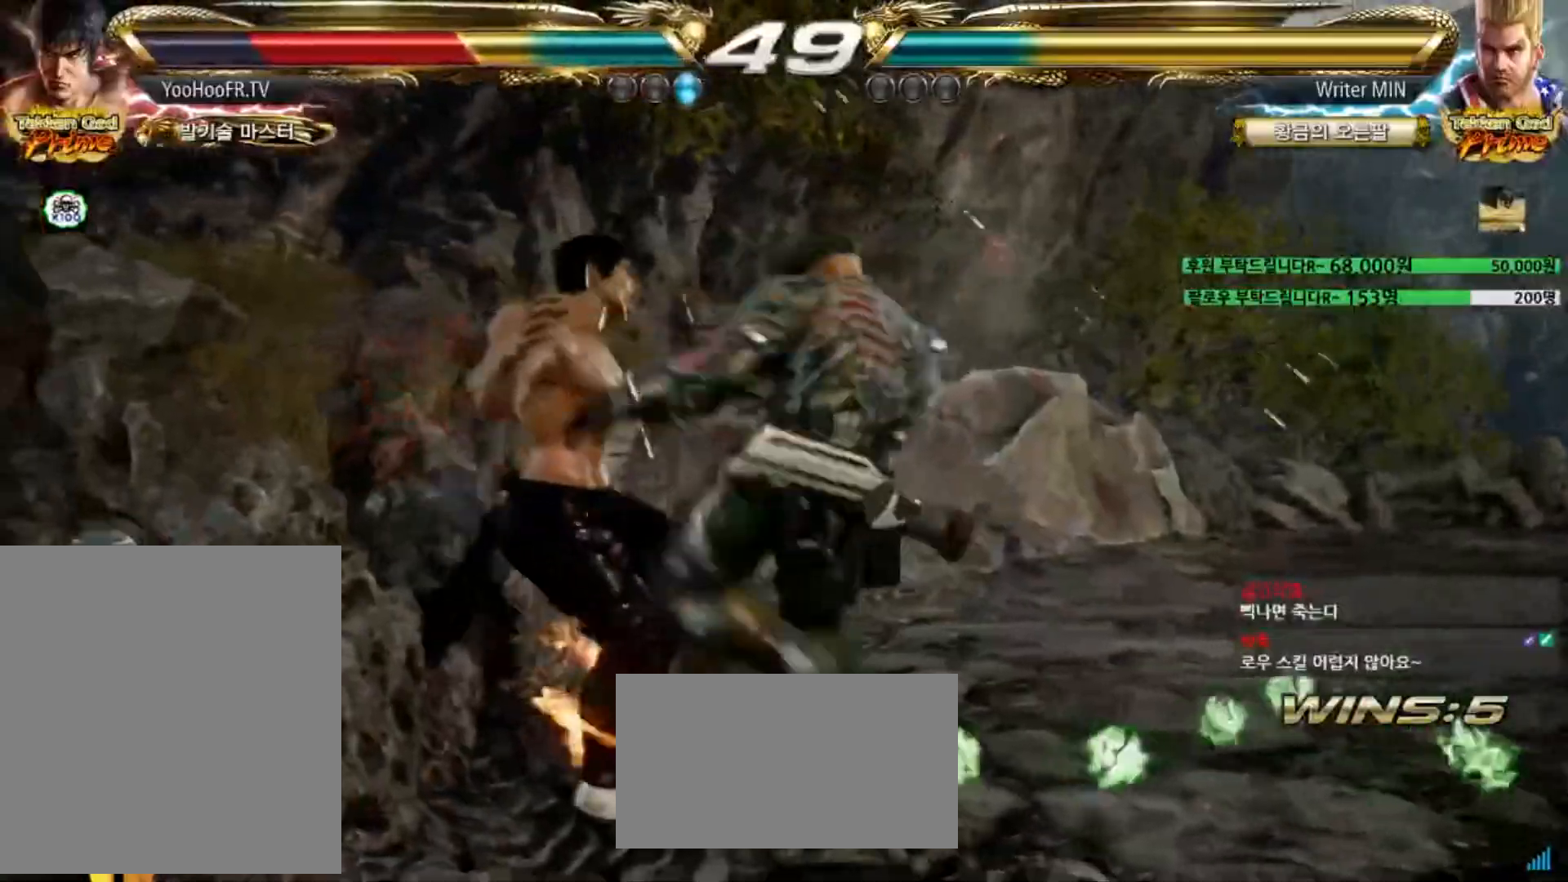
{"buttons": [], "left_stick": "center", "events": [[17, "CROSS", "up"], [83, "CROSS", "down"], [150, "CROSS", "up"], [217, "TRIANGLE", "down"], [234, "CROSS", "down"], [284, "TRIANGLE", "up"], [300, "CROSS", "up"], [367, "TRIANGLE", "down"], [400, "CROSS", "down"], [451, "CROSS", "up"], [451, "TRIANGLE", "up"]]}
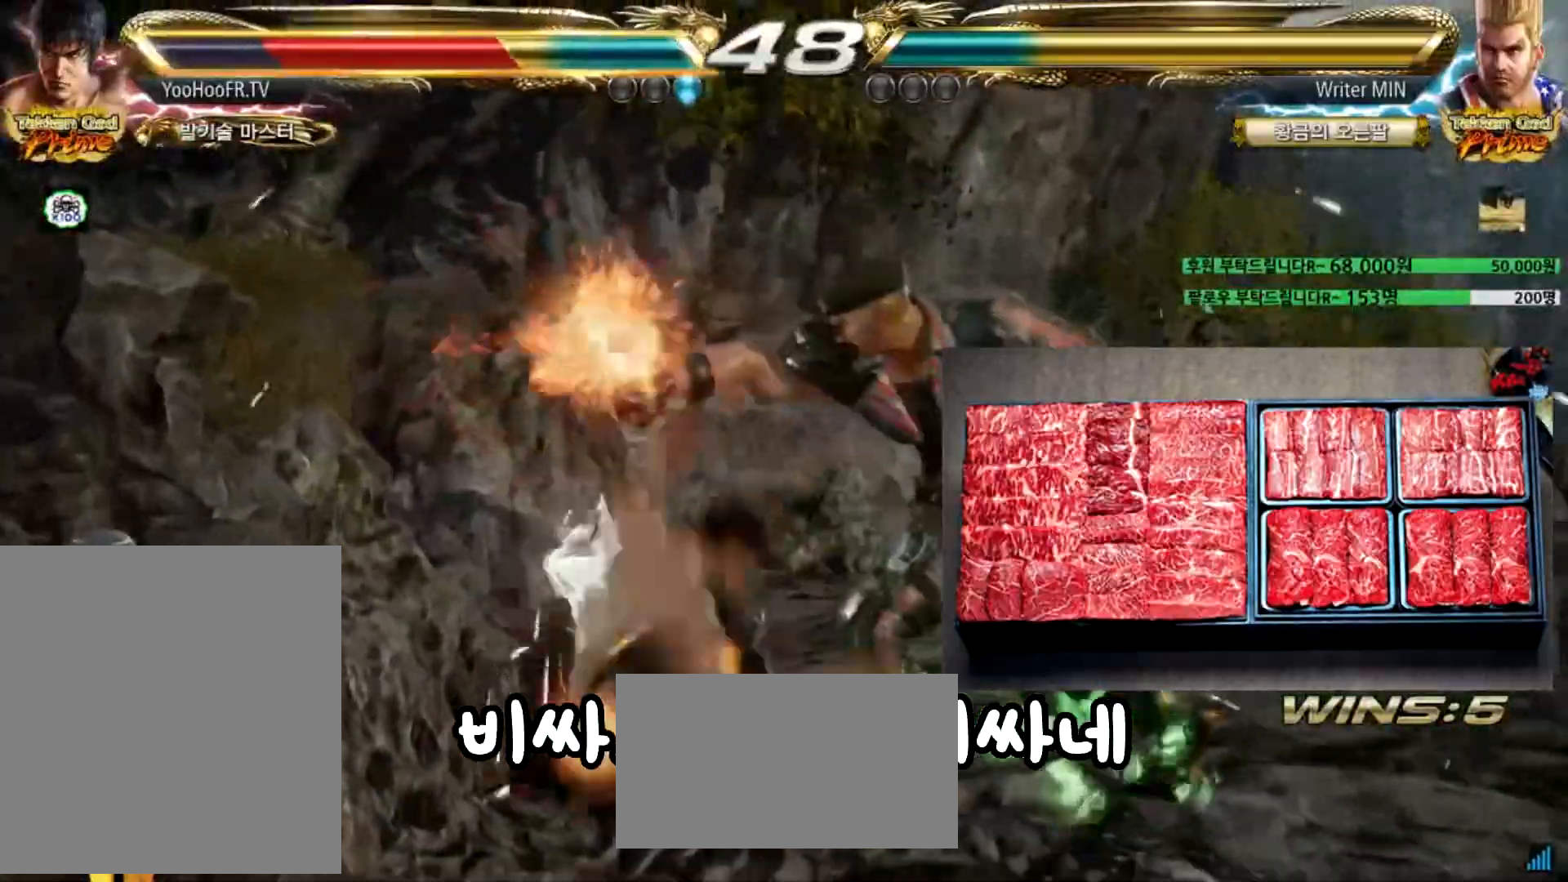
{"buttons": [], "left_stick": "center", "events": [[350, "CIRCLE", "down"], [500, "CIRCLE", "up"]]}
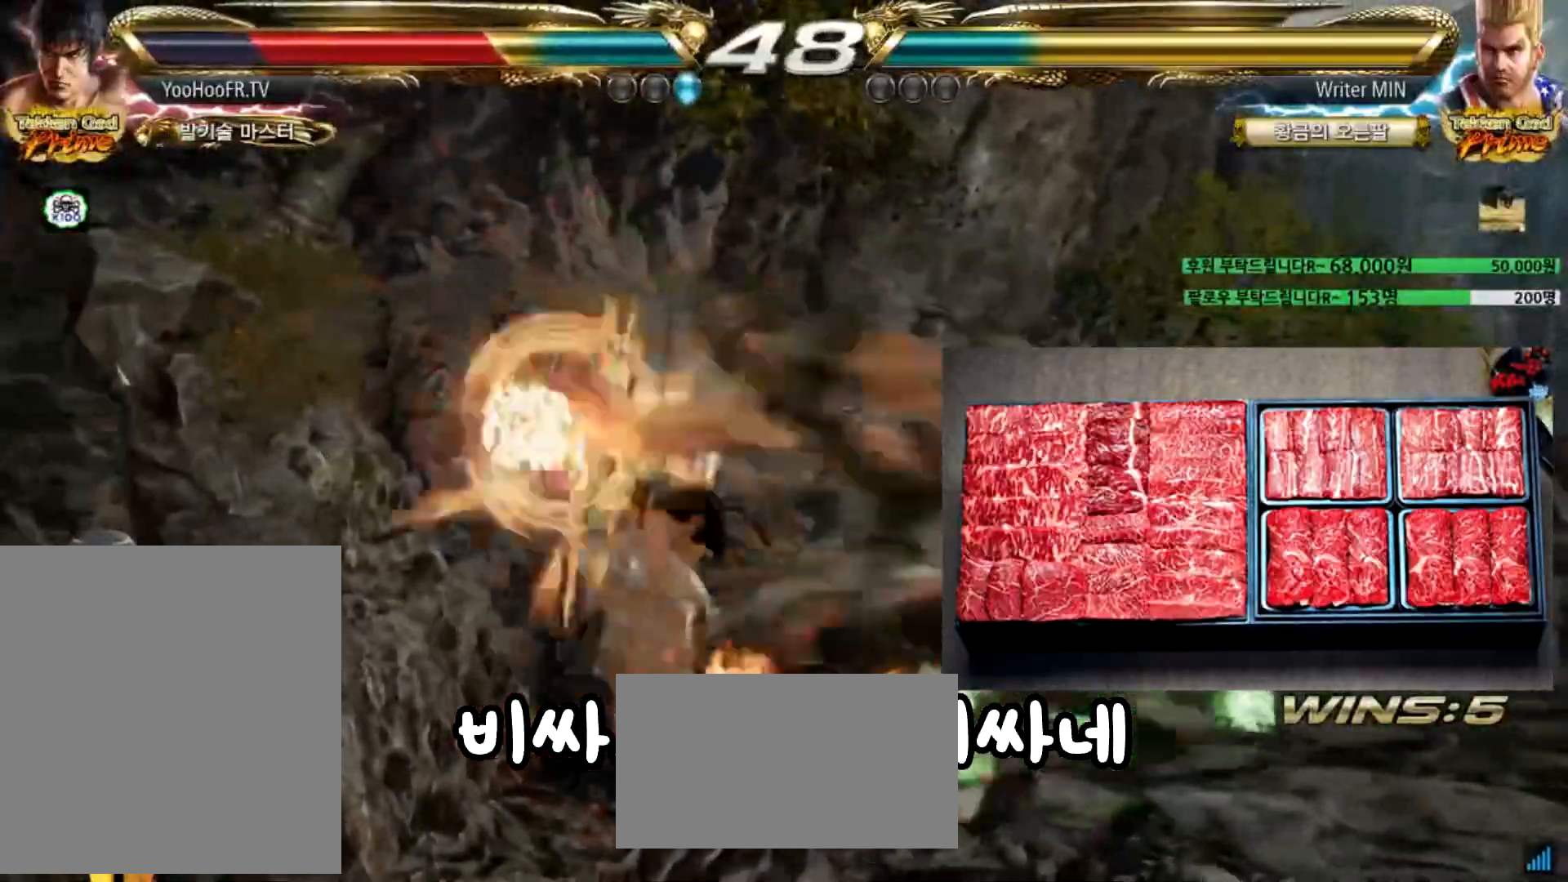
{"buttons": [], "left_stick": "center", "events": [[33, "CIRCLE", "down"], [83, "CIRCLE", "up"], [134, "CIRCLE", "down"], [184, "CIRCLE", "up"], [200, "CIRCLE", "down"], [284, "CIRCLE", "up"], [317, "CIRCLE", "down"], [417, "CIRCLE", "up"]]}
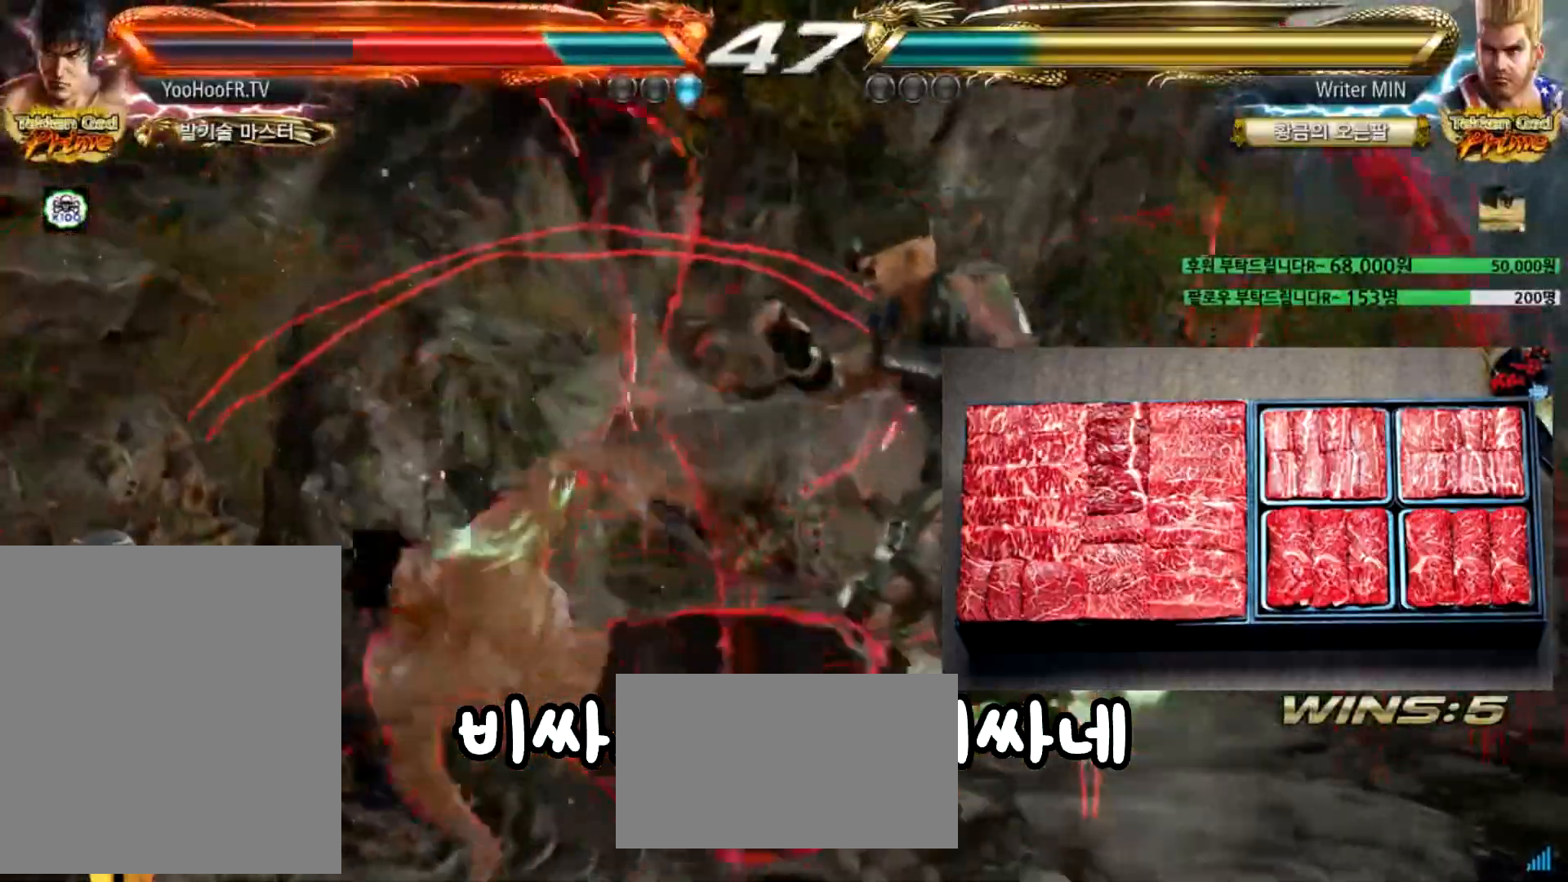
{"buttons": [], "left_stick": "left", "events": [[250, "left_stick", "left"], [300, "left_stick", "center"], [367, "left_stick", "left"]]}
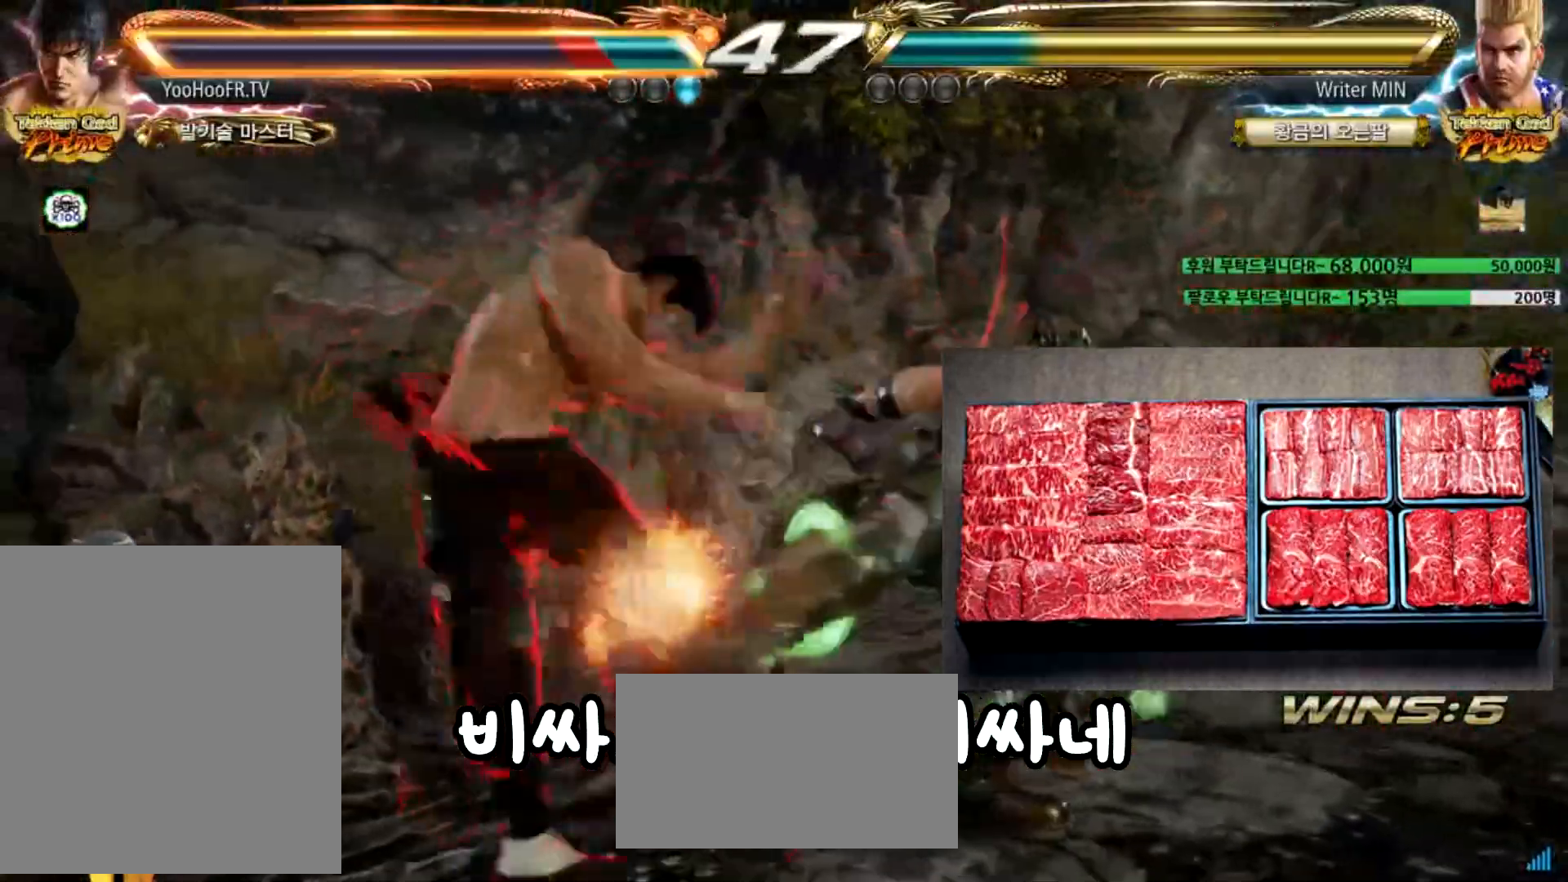
{"buttons": [], "left_stick": "left", "events": []}
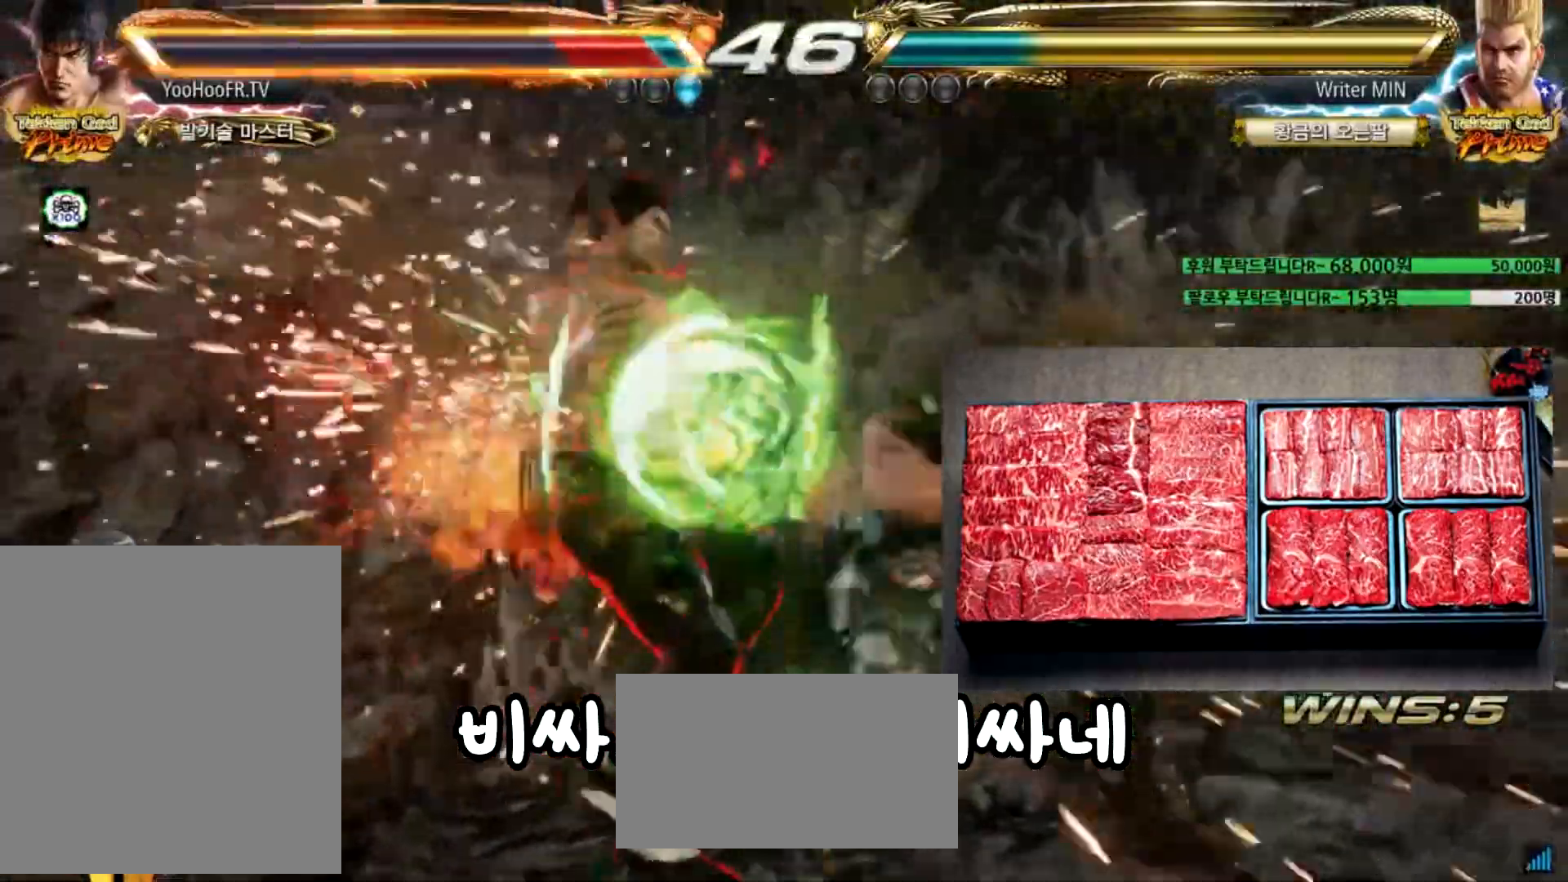
{"buttons": [], "left_stick": "center", "events": [[66, "left_stick", "center"]]}
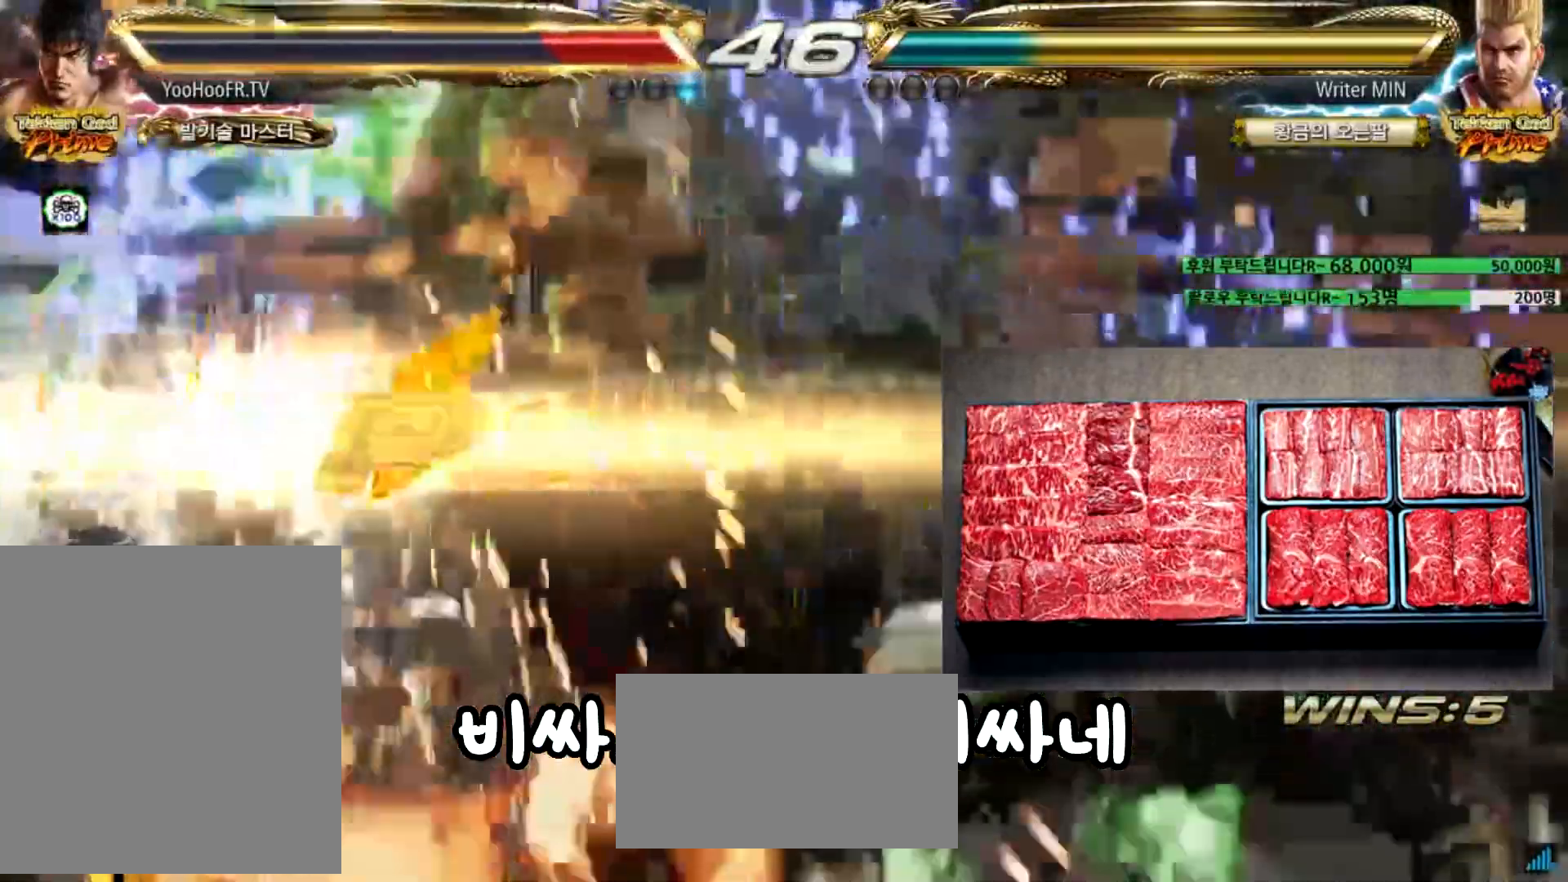
{"buttons": [], "left_stick": "center", "events": []}
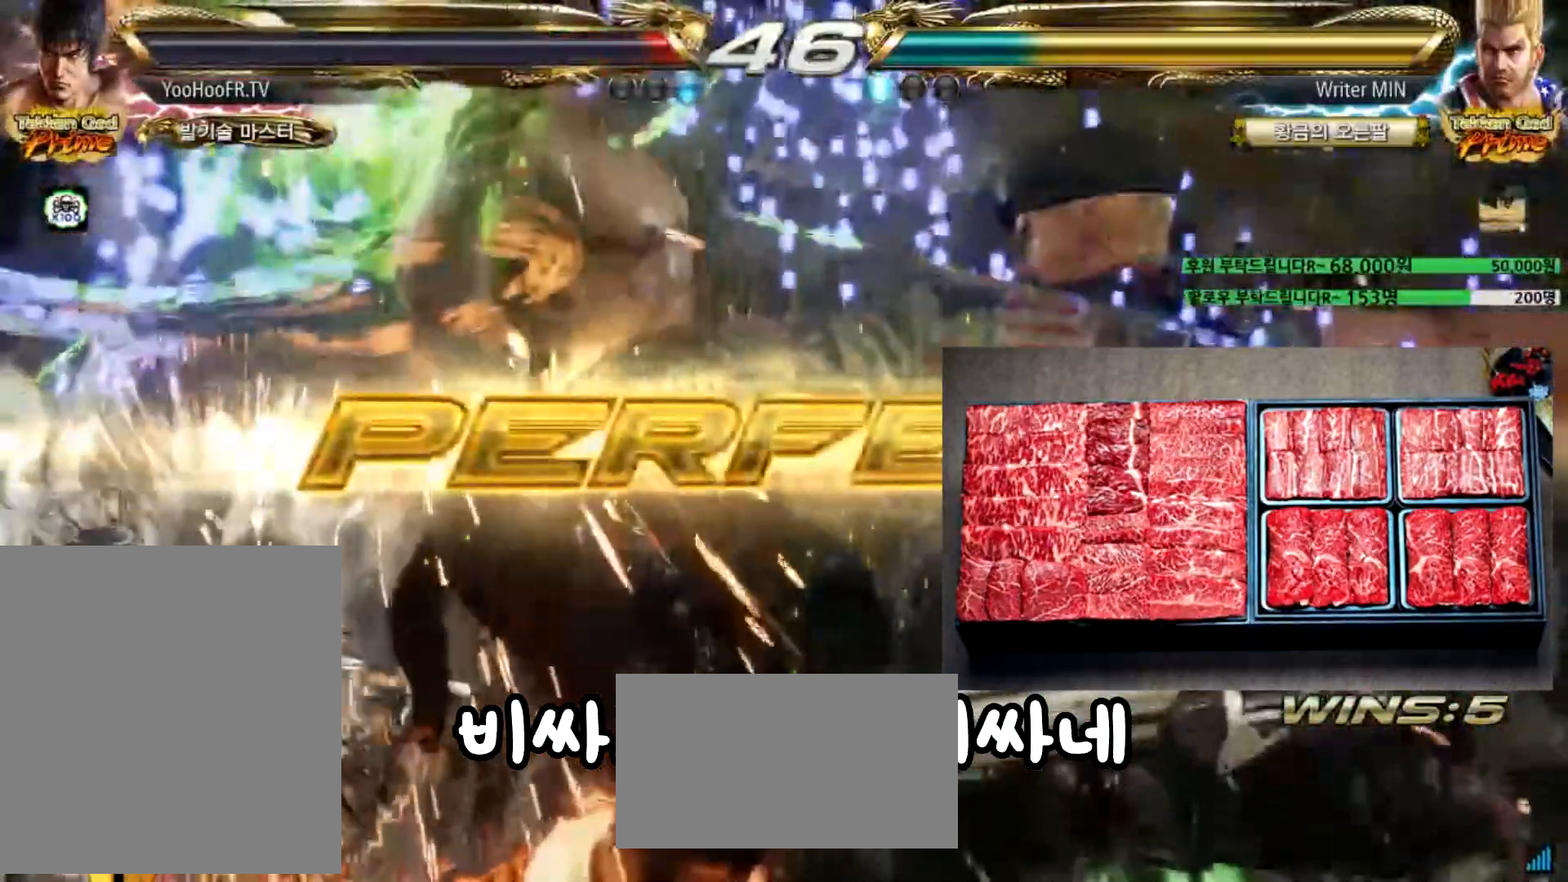
{"buttons": [], "left_stick": "center", "events": []}
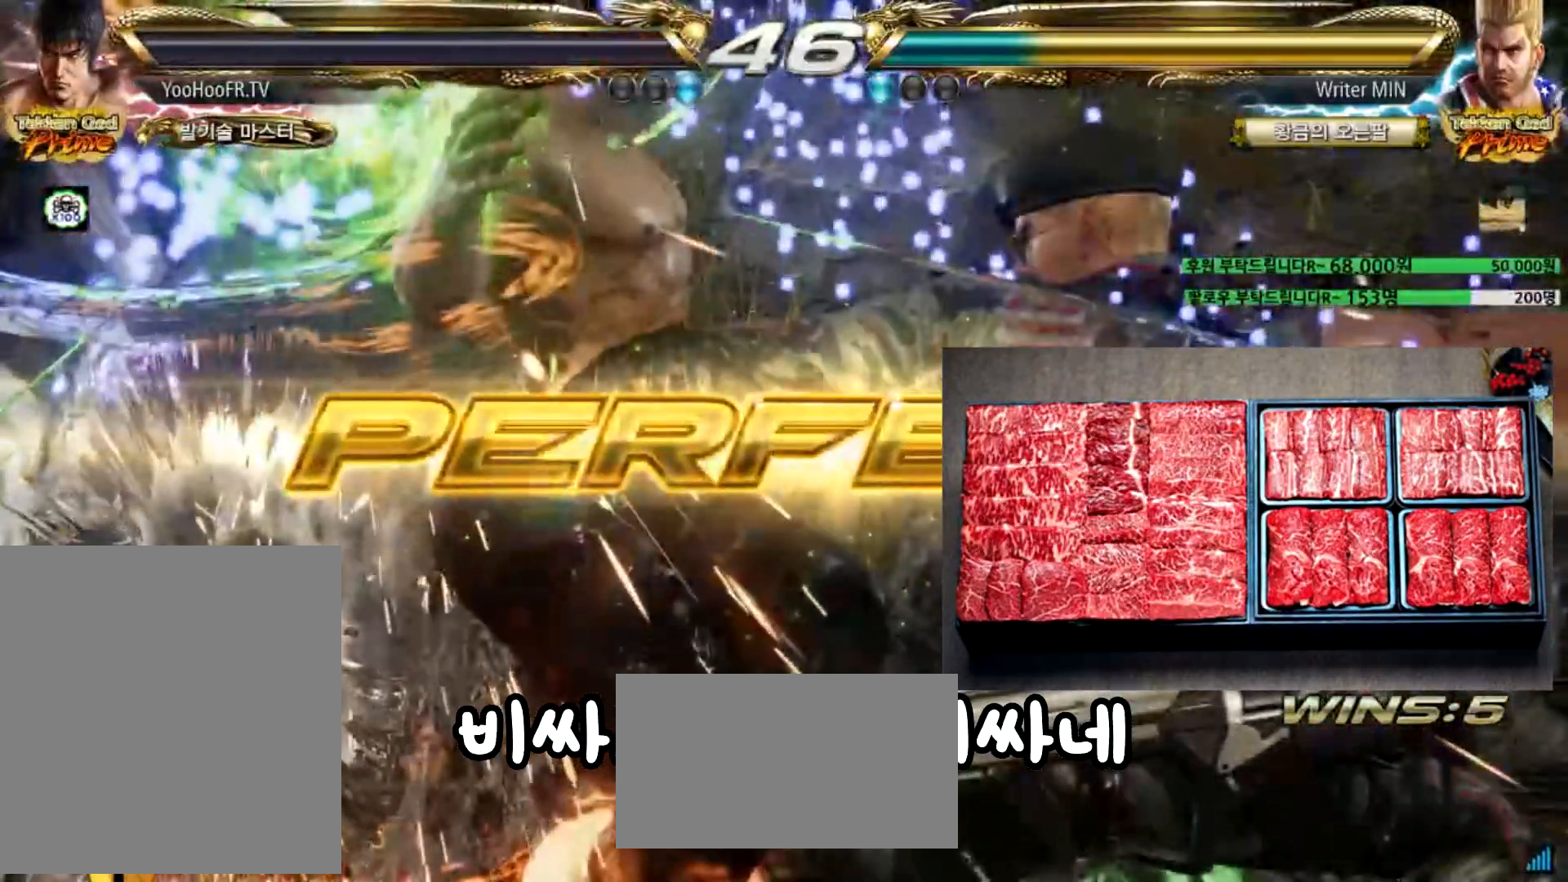
{"buttons": ["TRIANGLE"], "left_stick": "center", "events": [[417, "TRIANGLE", "down"]]}